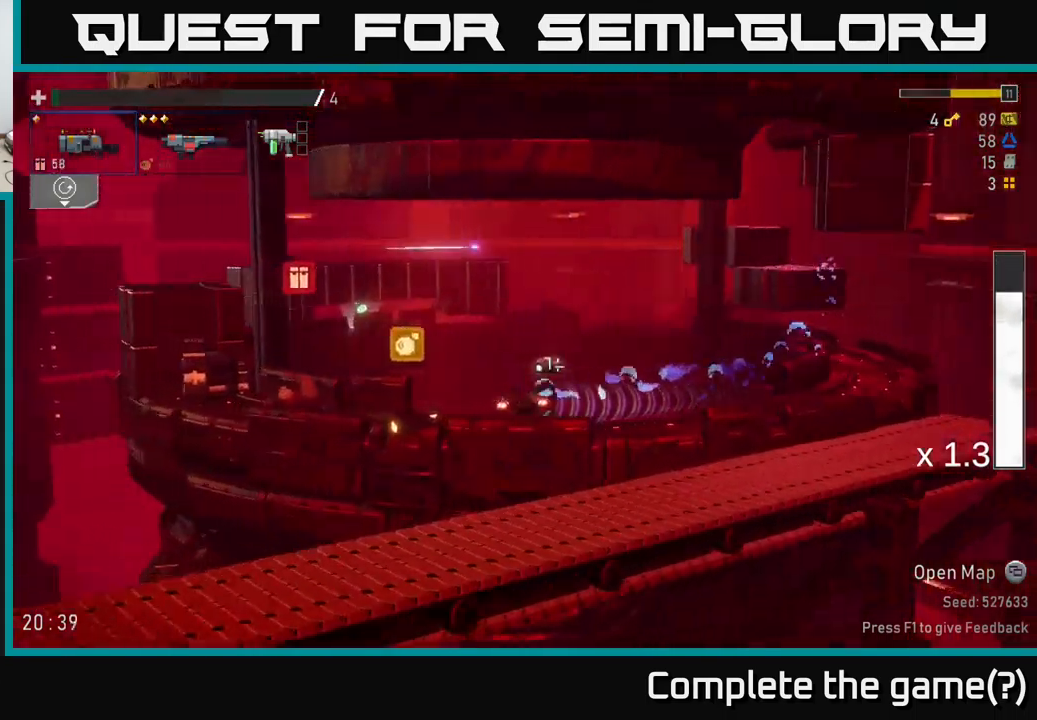
Gameplay with a controller (Xbox layout); each line is a JSON object with the inputs held at the frame after it. "events" lists button and stick changes between this image and that frame as [ms after this image, input, new state], when the widget could be followed in between.
{"buttons": [], "left_stick": "center", "right_stick": "center", "events": [[266, "A", "down"], [466, "A", "up"], [500, "left_stick", "center"]]}
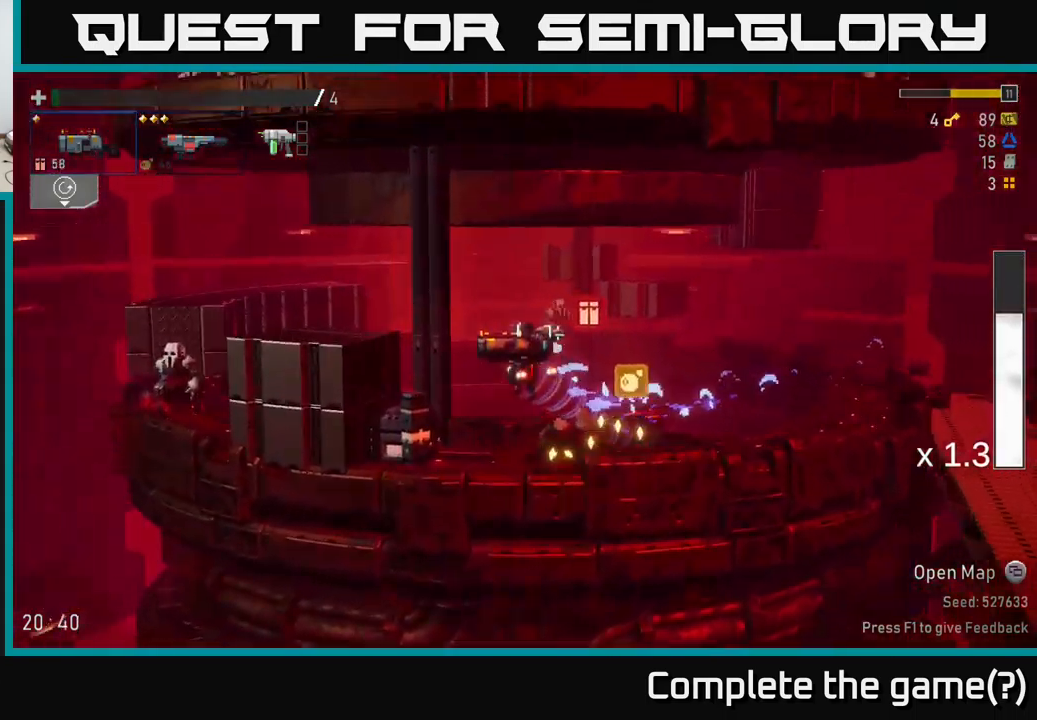
{"buttons": [], "left_stick": "left", "right_stick": "center", "events": [[250, "left_stick", "right"], [400, "left_stick", "left"]]}
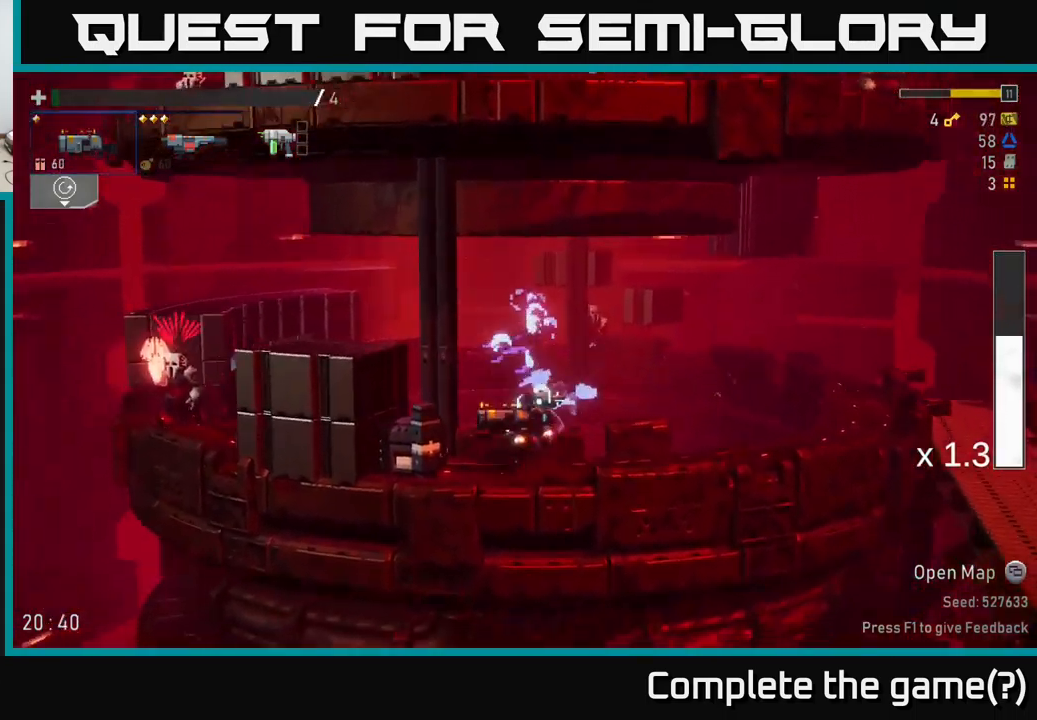
{"buttons": ["A"], "left_stick": "right", "right_stick": "center", "events": [[300, "left_stick", "right"], [333, "A", "down"], [466, "A", "up"], [483, "A", "down"]]}
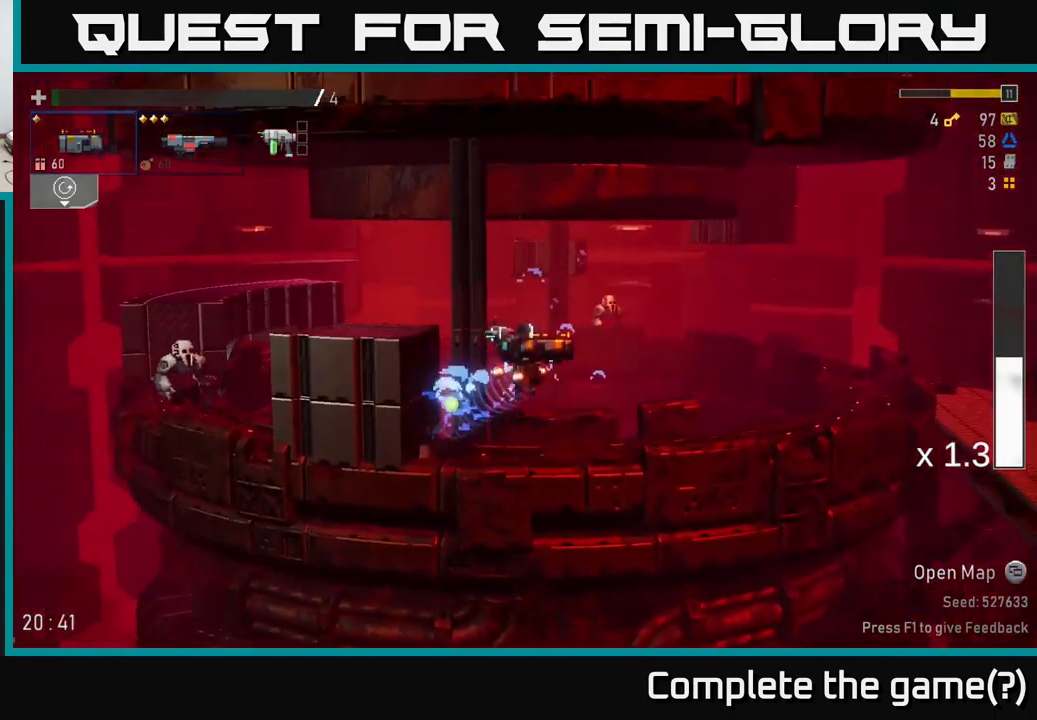
{"buttons": [], "left_stick": "left", "right_stick": "center", "events": [[216, "left_stick", "left"], [333, "X", "down"], [350, "A", "up"], [466, "X", "up"]]}
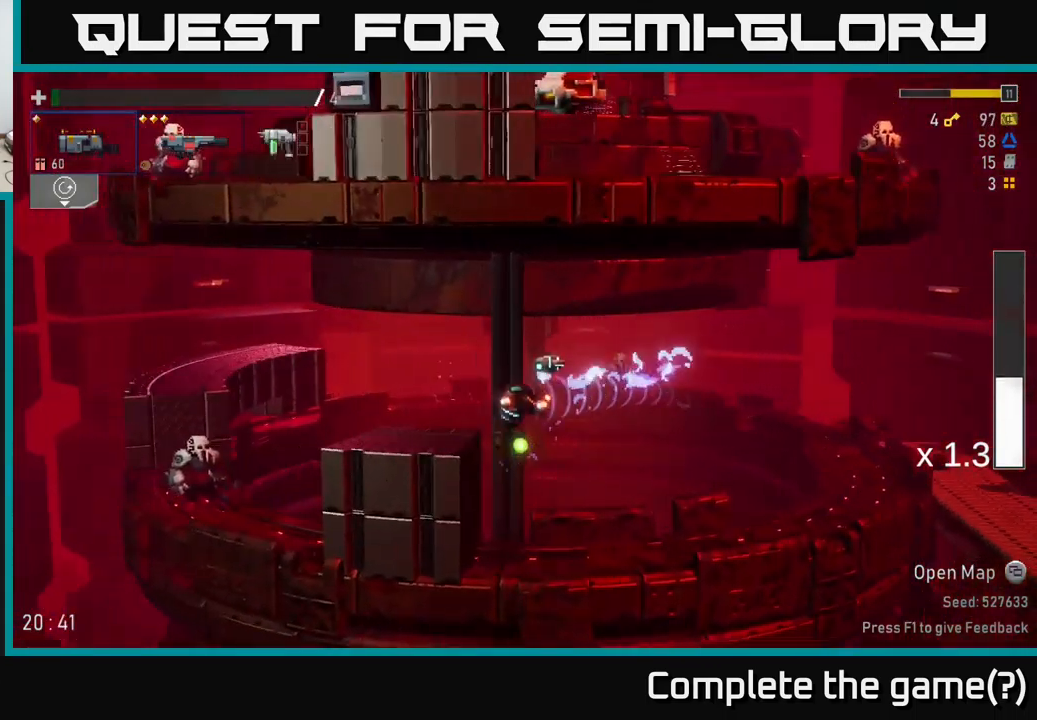
{"buttons": [], "left_stick": "center", "right_stick": "center", "events": [[400, "left_stick", "center"]]}
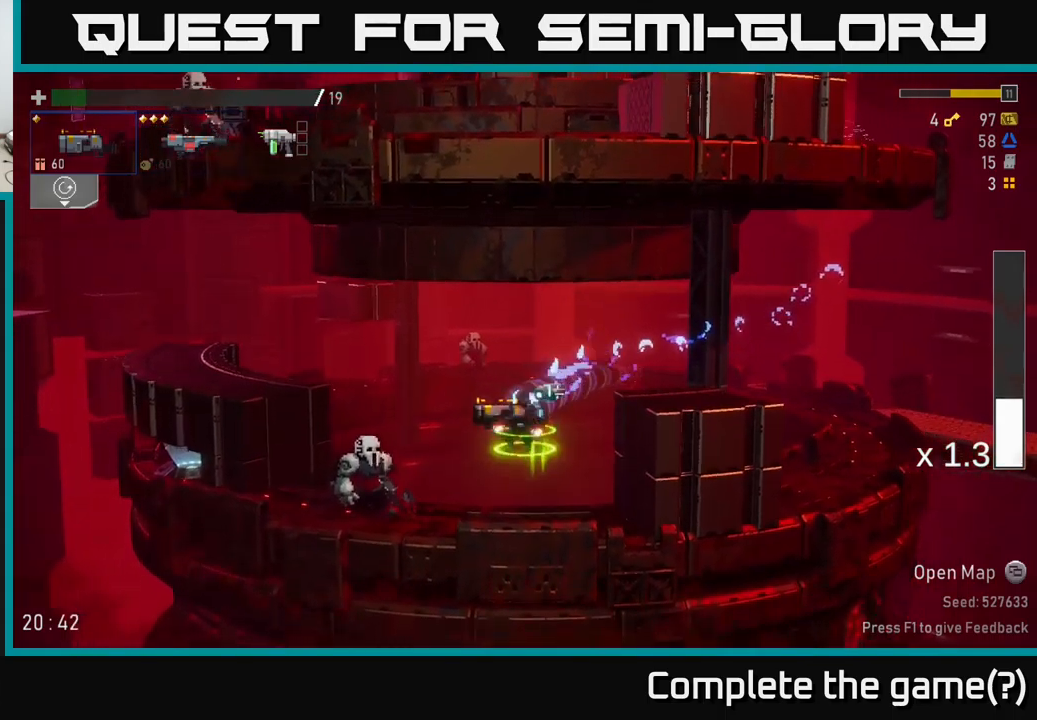
{"buttons": [], "left_stick": "center", "right_stick": "center", "events": [[83, "left_stick", "left"], [117, "R2", "down"], [233, "left_stick", "center"], [300, "R2", "up"]]}
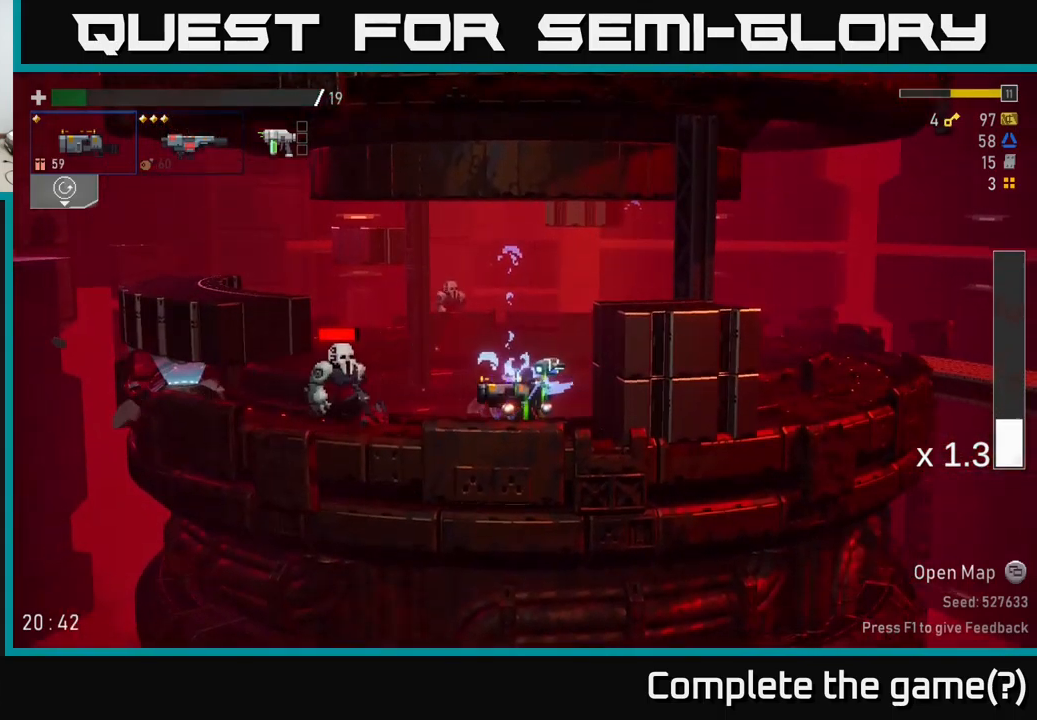
{"buttons": ["R2"], "left_stick": "left", "right_stick": "center", "events": [[17, "R2", "down"], [133, "R2", "up"], [433, "R2", "down"], [500, "left_stick", "left"]]}
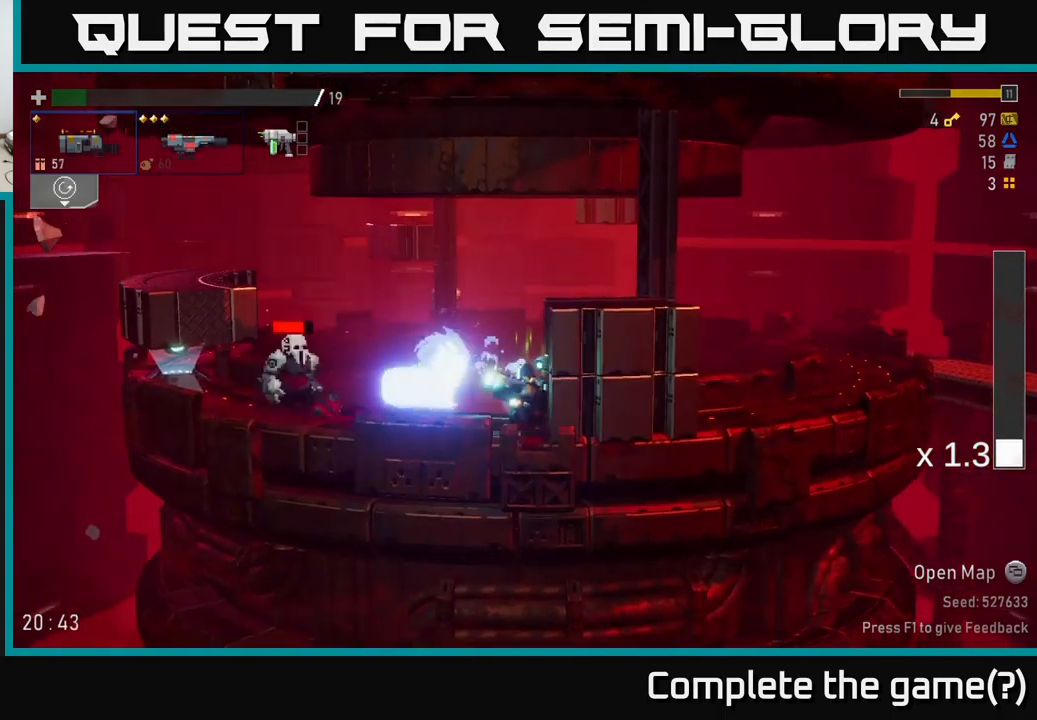
{"buttons": ["X"], "left_stick": "left", "right_stick": "center", "events": [[50, "A", "down"], [100, "R2", "up"], [217, "A", "up"], [267, "A", "down"], [367, "X", "down"], [383, "A", "up"]]}
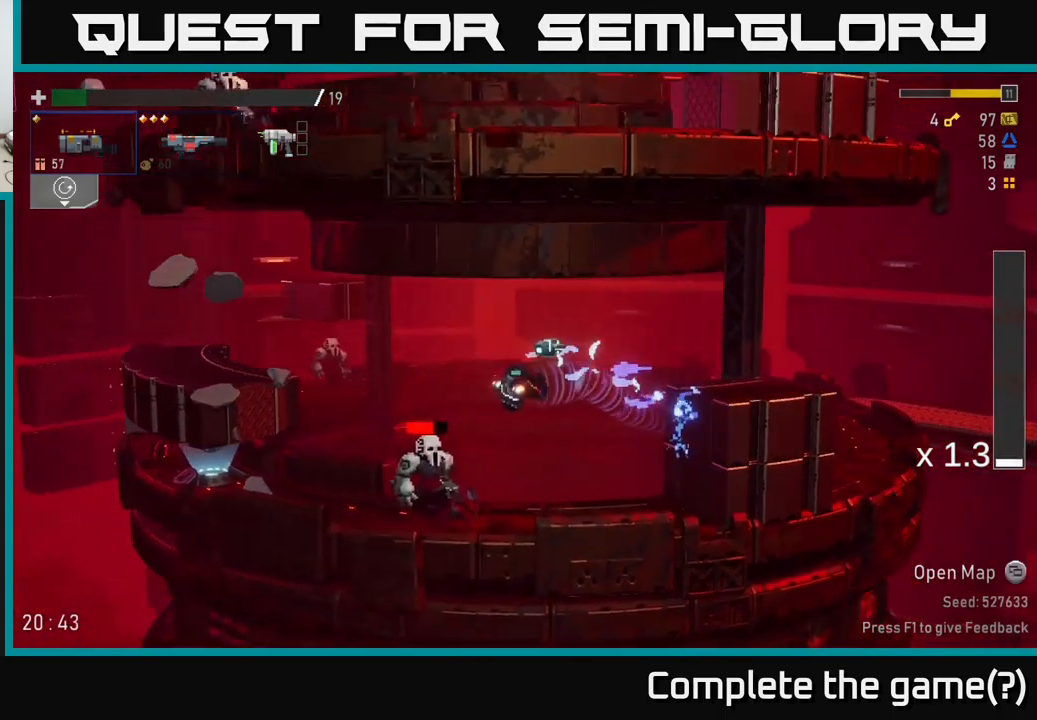
{"buttons": [], "left_stick": "left", "right_stick": "center", "events": [[33, "X", "up"]]}
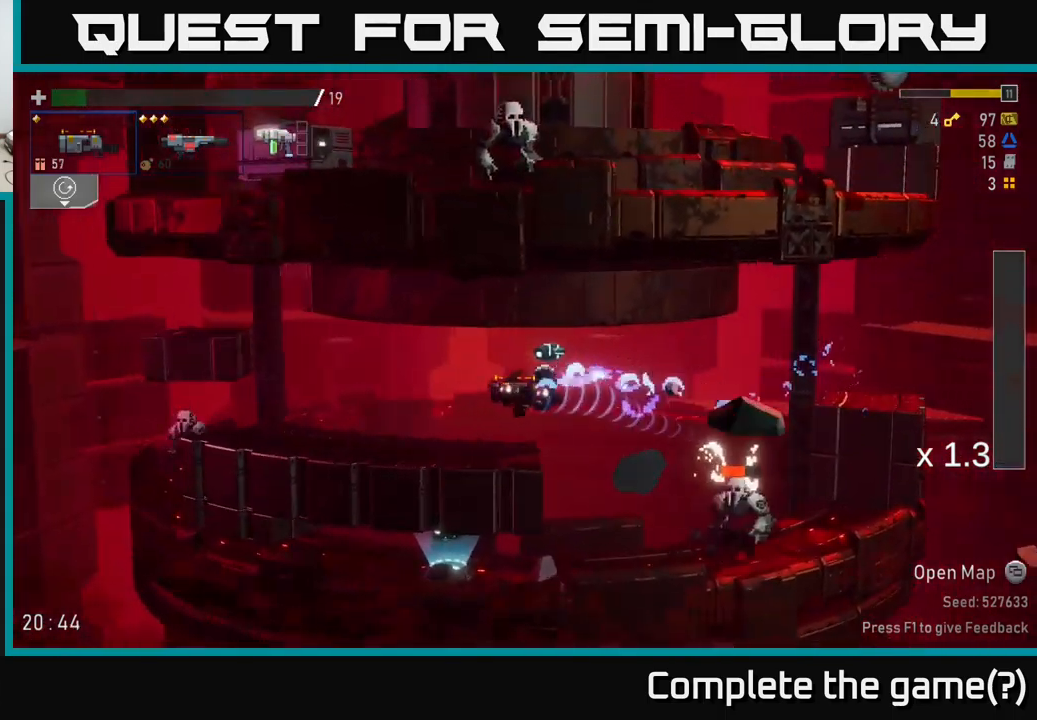
{"buttons": ["R2"], "left_stick": "right", "right_stick": "center", "events": [[200, "left_stick", "right"], [367, "A", "down"], [383, "A", "up"], [400, "R2", "down"]]}
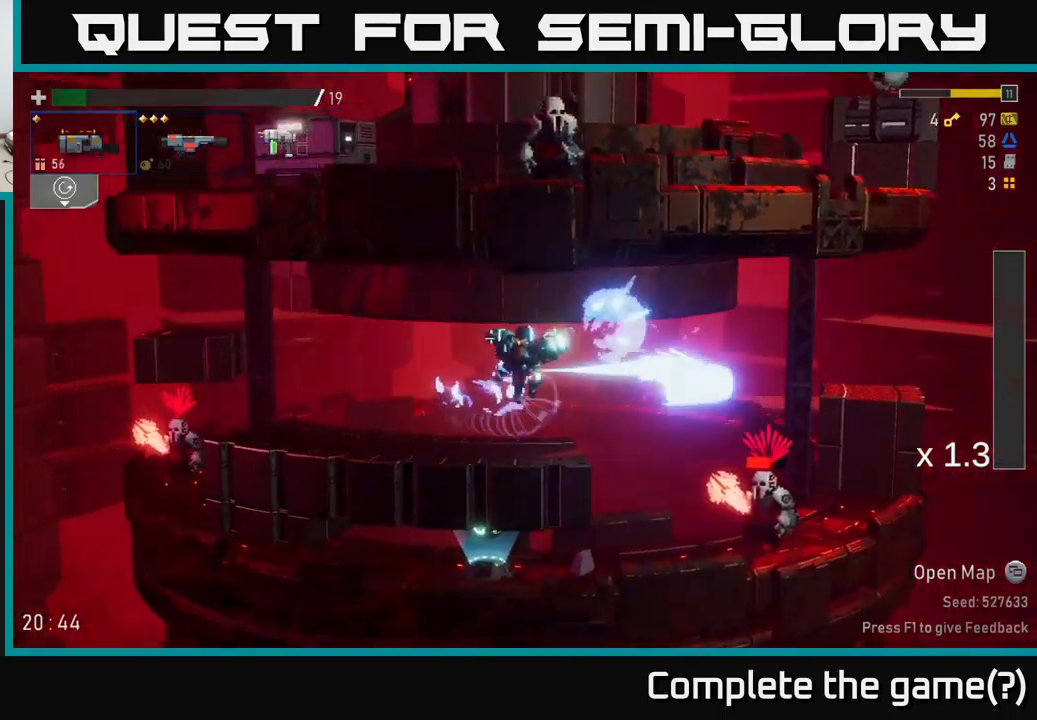
{"buttons": [], "left_stick": "right", "right_stick": "center", "events": [[67, "R2", "up"], [67, "X", "down"], [200, "X", "up"]]}
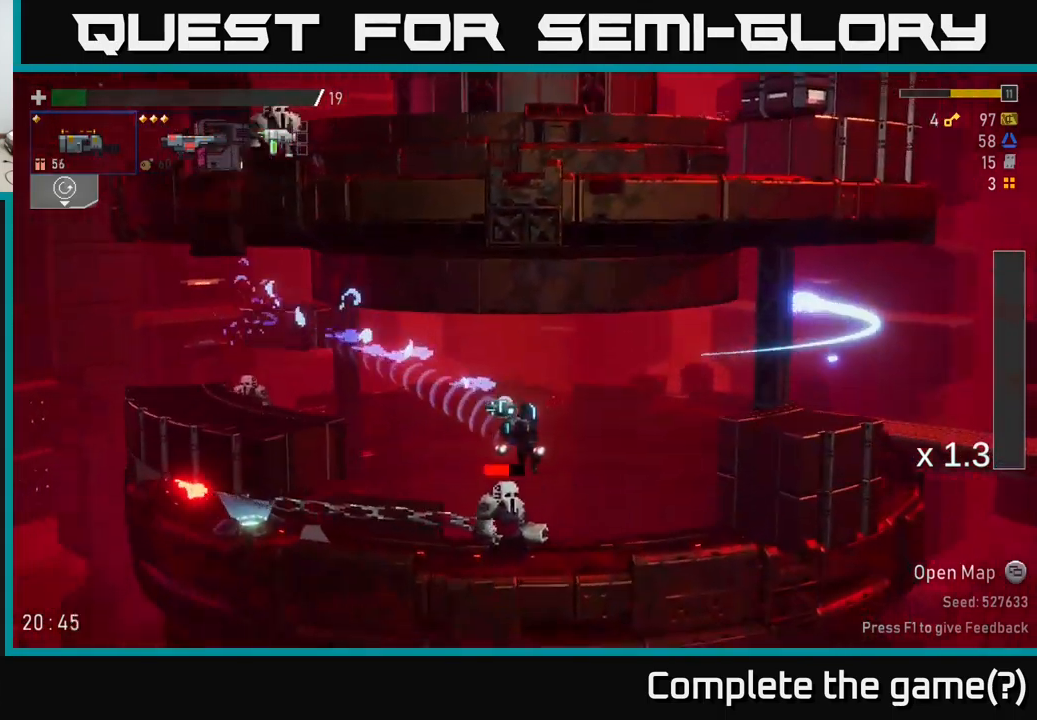
{"buttons": [], "left_stick": "right", "right_stick": "center", "events": []}
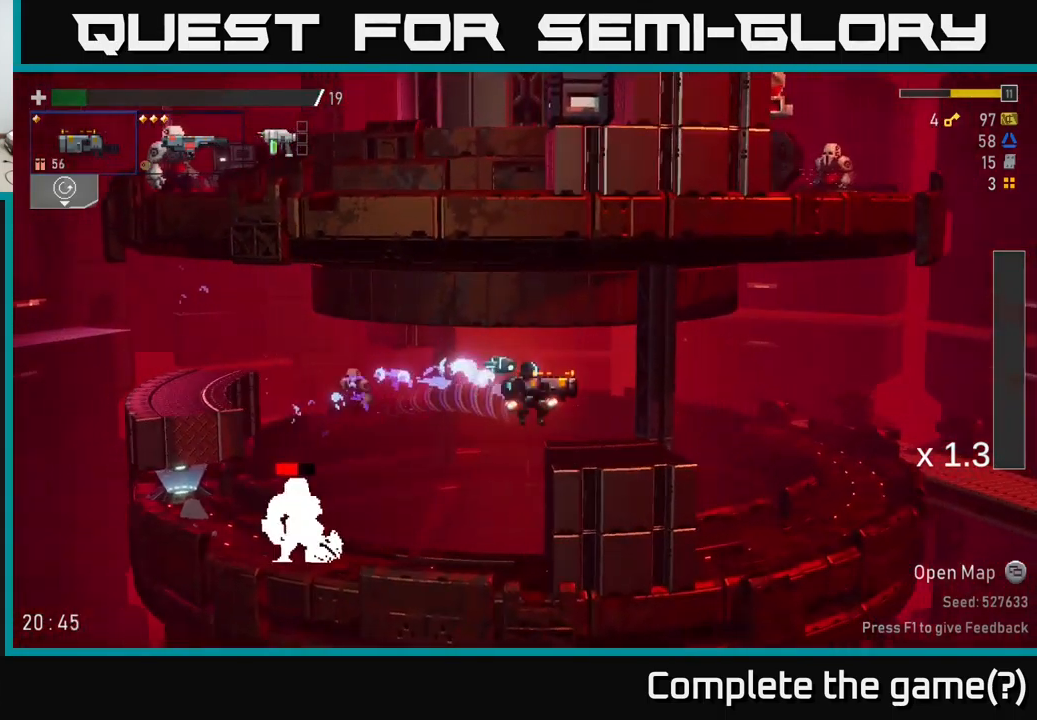
{"buttons": [], "left_stick": "center", "right_stick": "center", "events": [[50, "left_stick", "left"], [333, "left_stick", "center"]]}
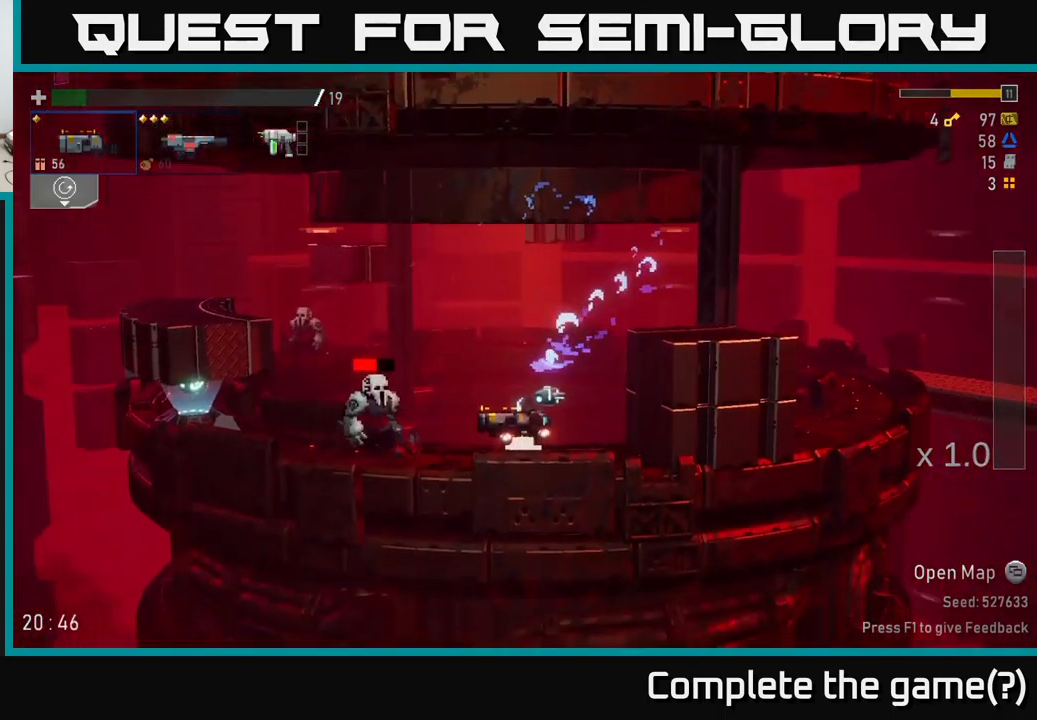
{"buttons": [], "left_stick": "center", "right_stick": "center", "events": [[317, "R2", "down"], [433, "R2", "up"]]}
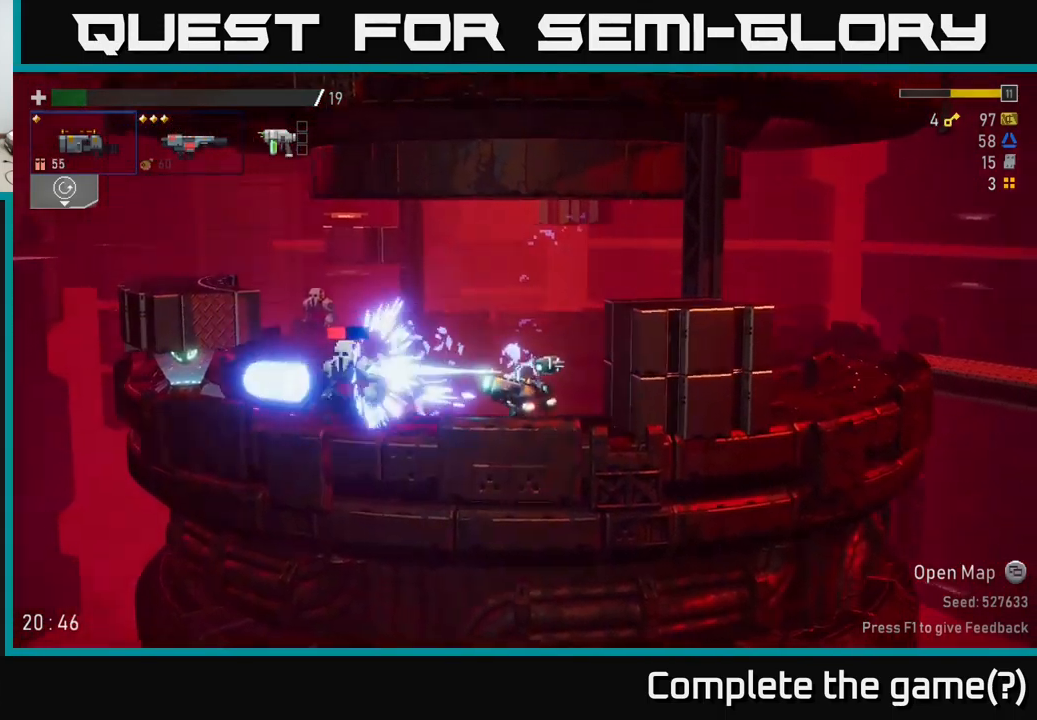
{"buttons": [], "left_stick": "center", "right_stick": "center", "events": [[167, "R2", "down"], [334, "R2", "up"]]}
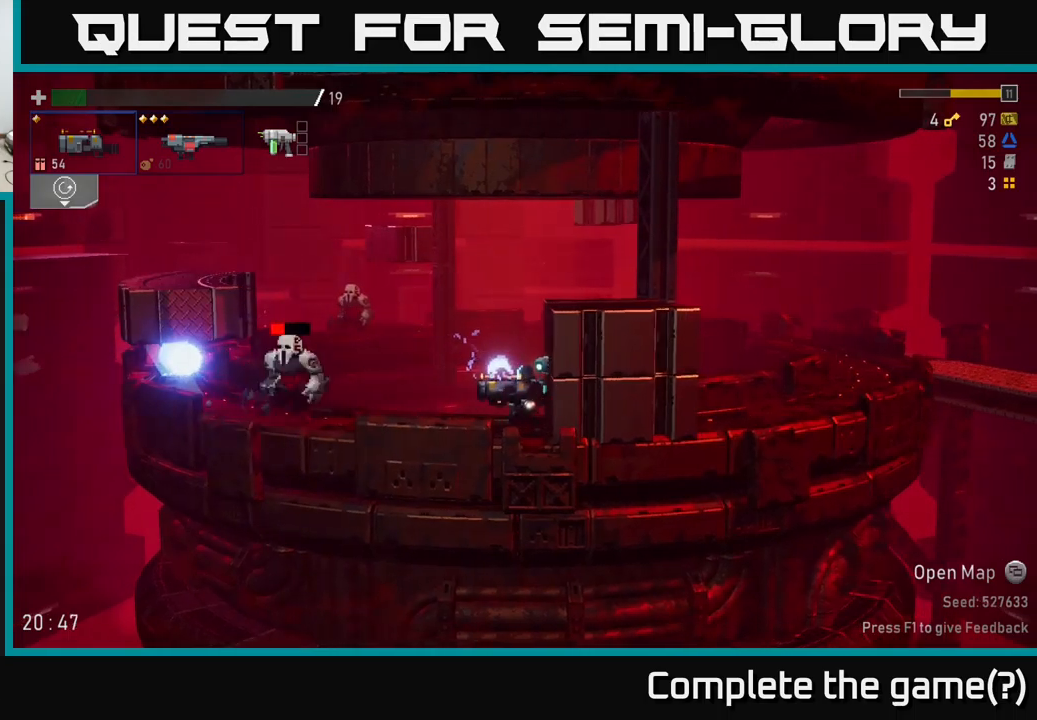
{"buttons": ["A", "R2"], "left_stick": "left", "right_stick": "center", "events": [[50, "R2", "down"], [184, "R2", "up"], [400, "A", "down"], [400, "R2", "down"], [450, "left_stick", "left"]]}
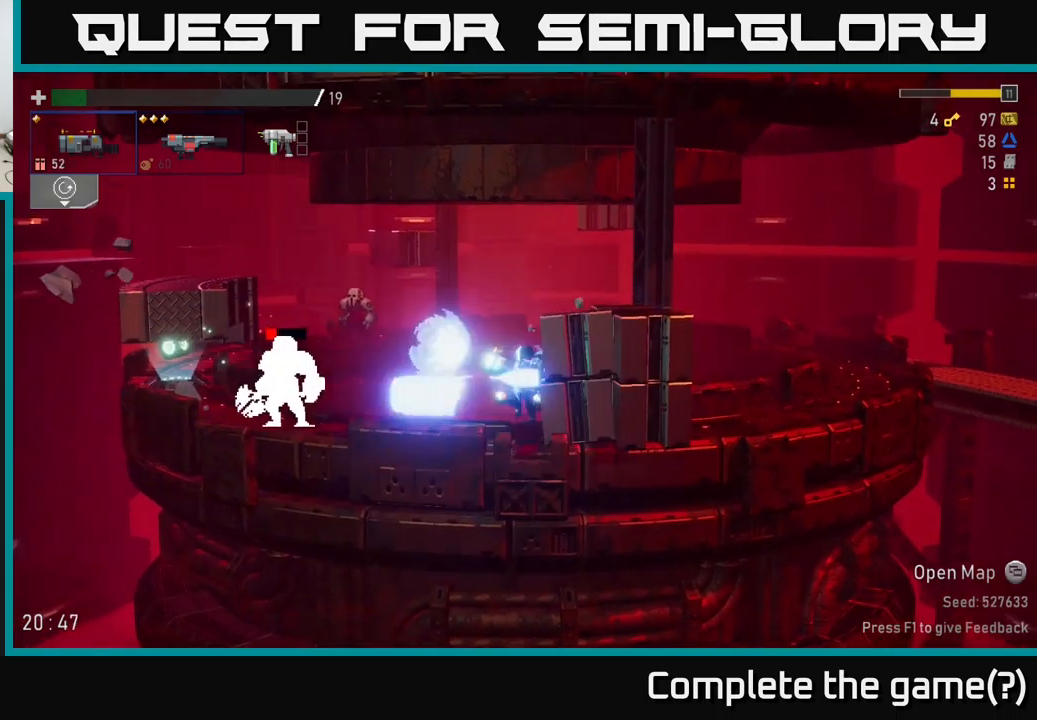
{"buttons": ["X"], "left_stick": "left", "right_stick": "center", "events": [[67, "R2", "up"], [134, "A", "up"], [267, "A", "down"], [450, "A", "up"], [484, "X", "down"]]}
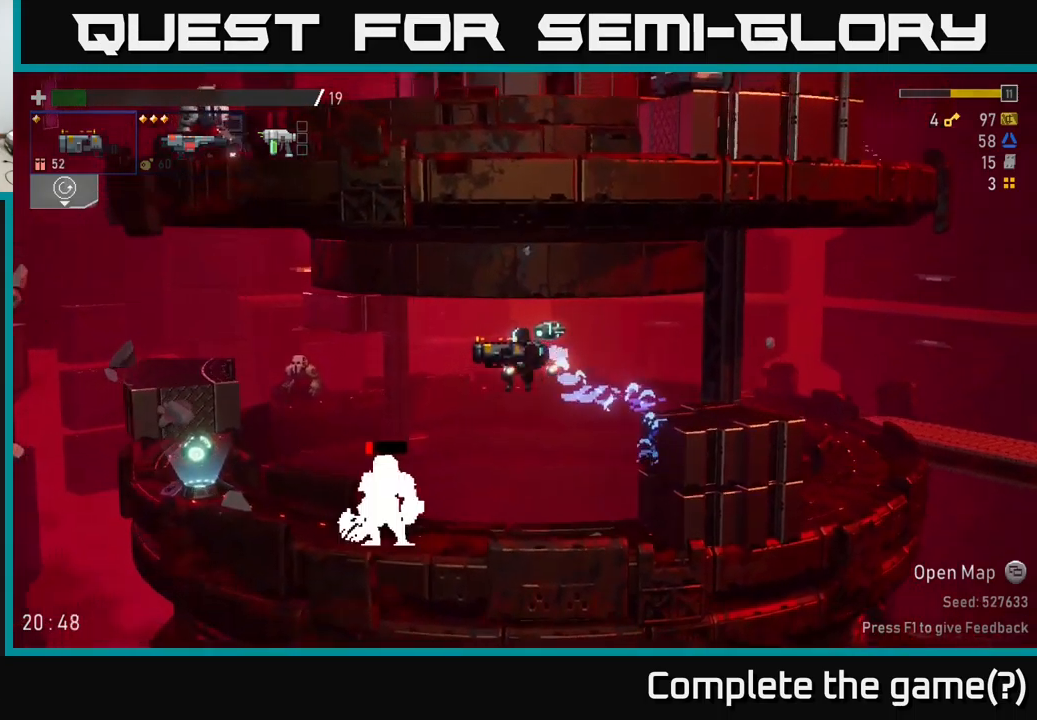
{"buttons": [], "left_stick": "right", "right_stick": "center", "events": [[84, "X", "up"], [267, "left_stick", "up-left"], [450, "left_stick", "right"]]}
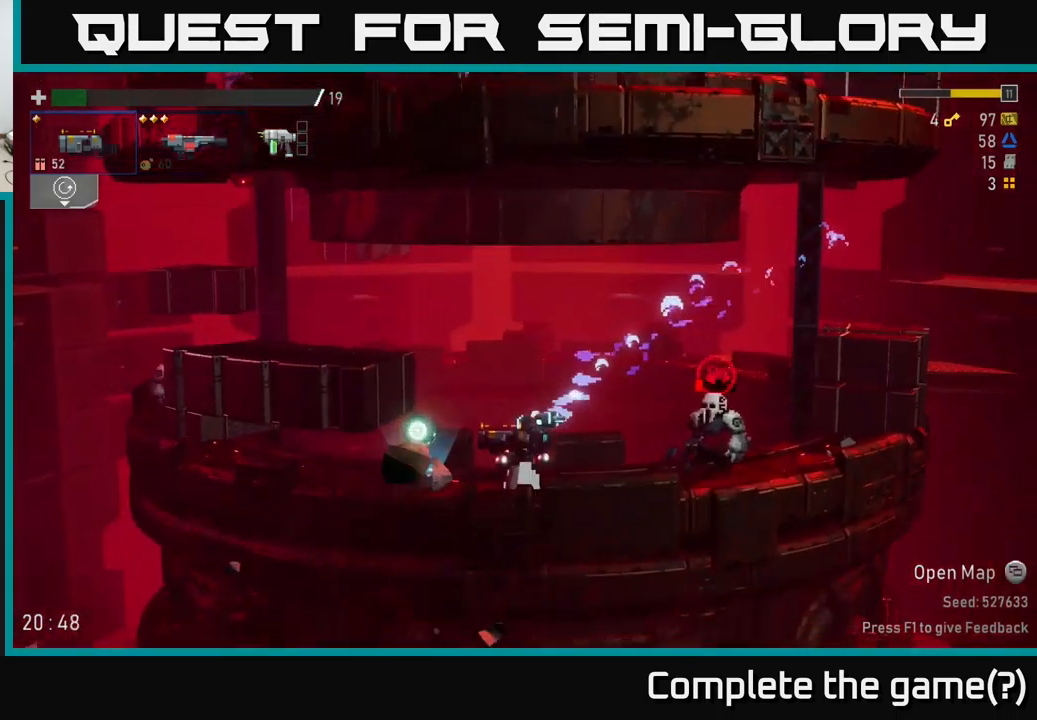
{"buttons": ["X"], "left_stick": "right", "right_stick": "center", "events": [[17, "R2", "down"], [100, "left_stick", "center"], [134, "A", "down"], [150, "R2", "up"], [267, "A", "up"], [267, "left_stick", "right"], [350, "A", "down"], [484, "A", "up"], [484, "X", "down"]]}
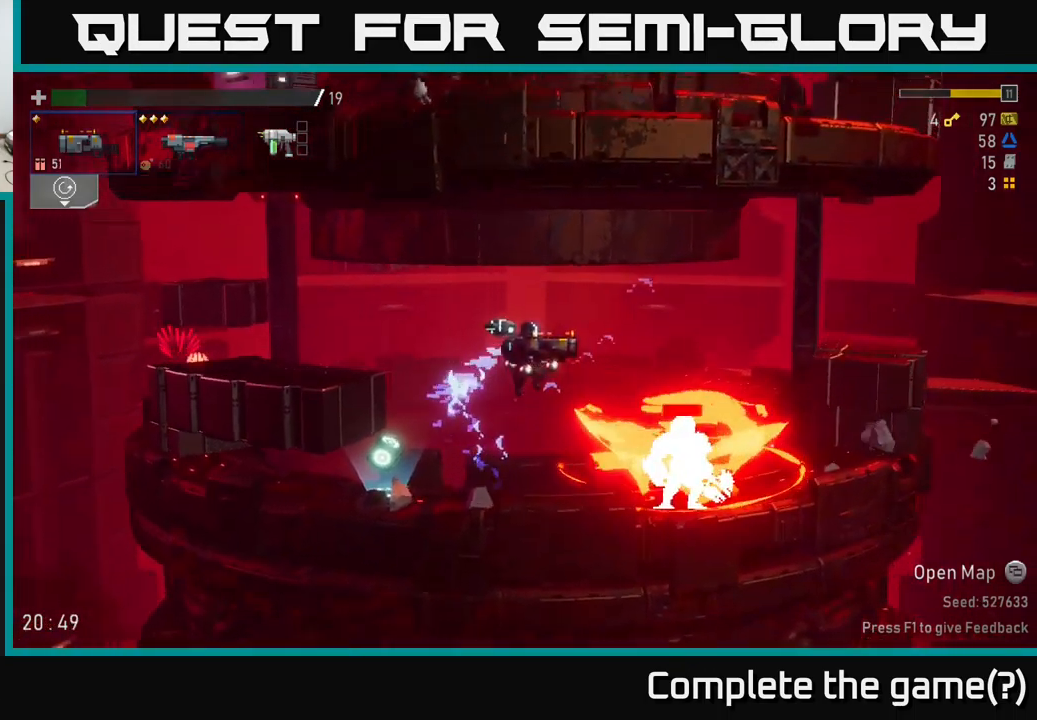
{"buttons": [], "left_stick": "right", "right_stick": "center", "events": [[100, "X", "up"]]}
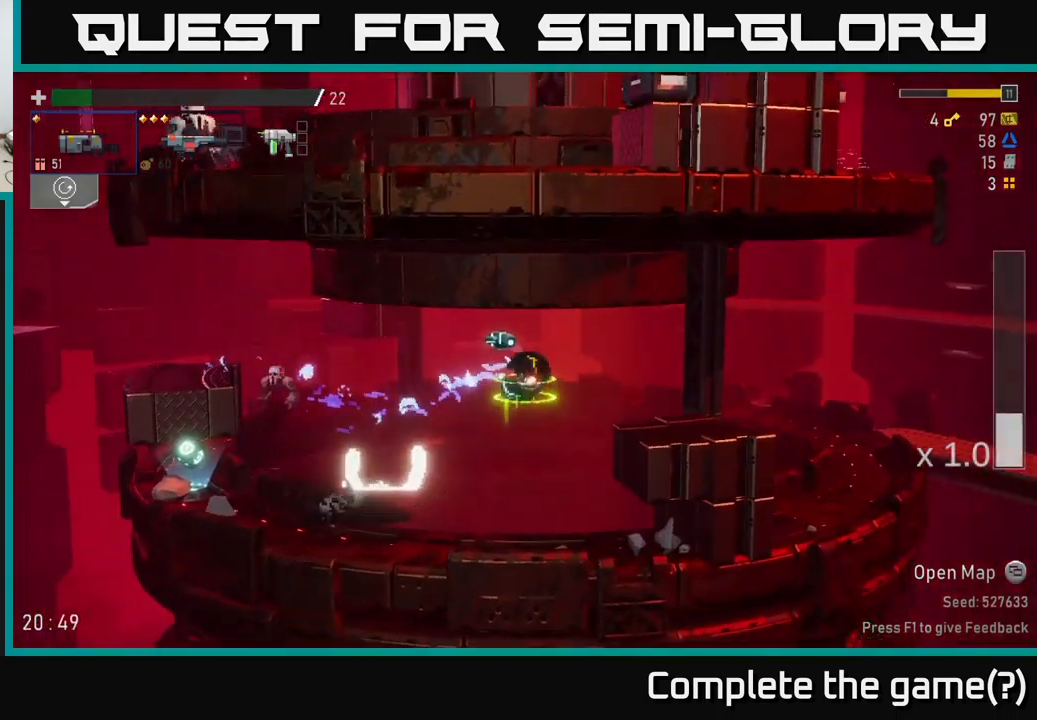
{"buttons": [], "left_stick": "left", "right_stick": "center", "events": [[134, "left_stick", "left"]]}
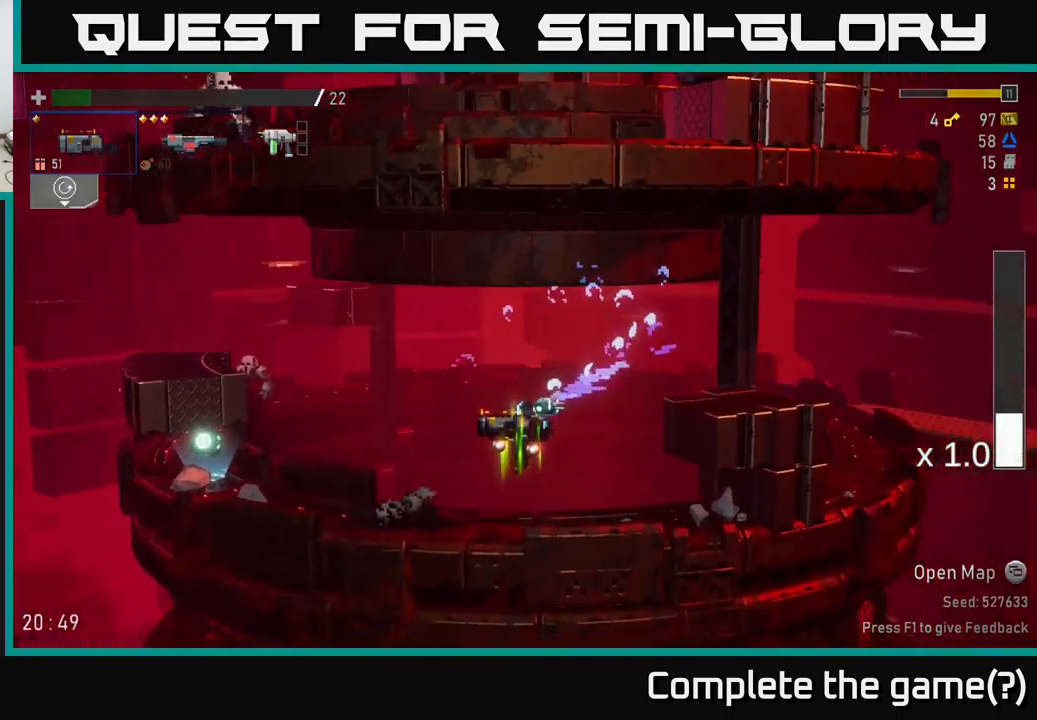
{"buttons": [], "left_stick": "left", "right_stick": "center", "events": []}
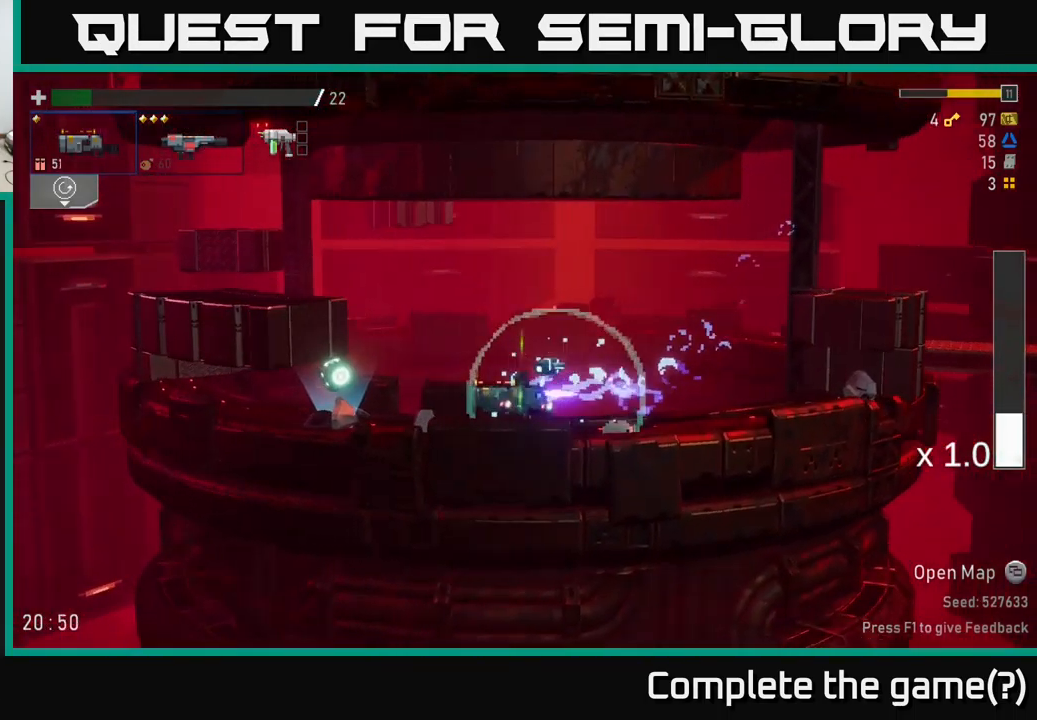
{"buttons": [], "left_stick": "right", "right_stick": "center", "events": [[400, "Y", "down"], [417, "left_stick", "center"], [467, "left_stick", "right"], [500, "Y", "up"]]}
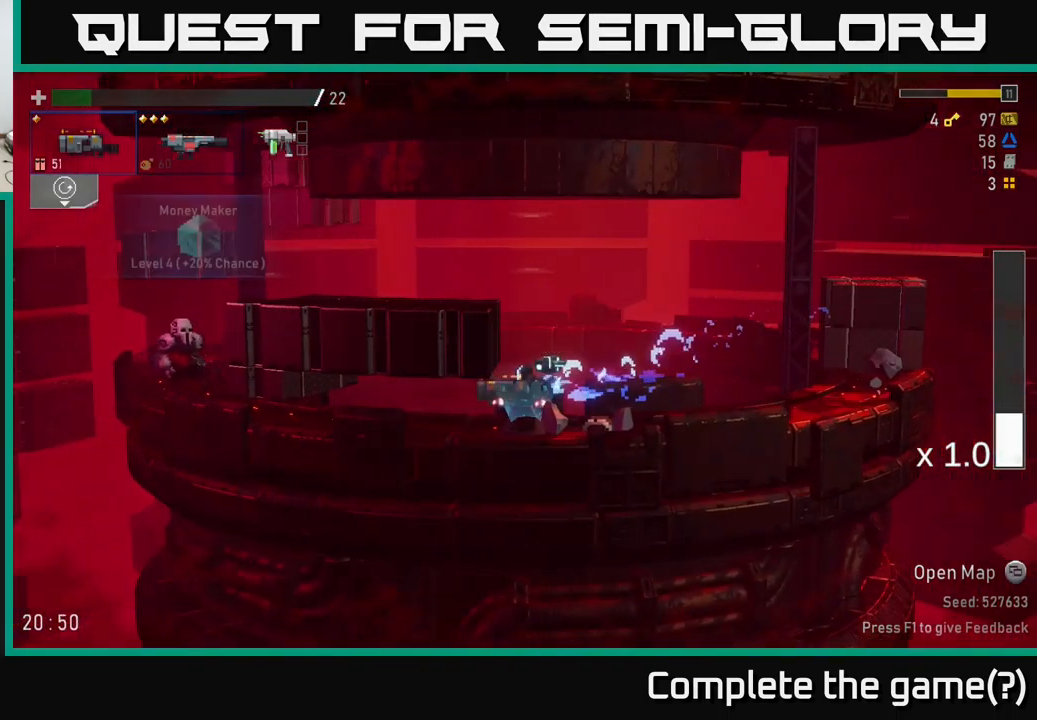
{"buttons": [], "left_stick": "left", "right_stick": "center", "events": [[100, "A", "down"], [167, "left_stick", "left"], [234, "A", "up"], [284, "A", "down"], [434, "A", "up"]]}
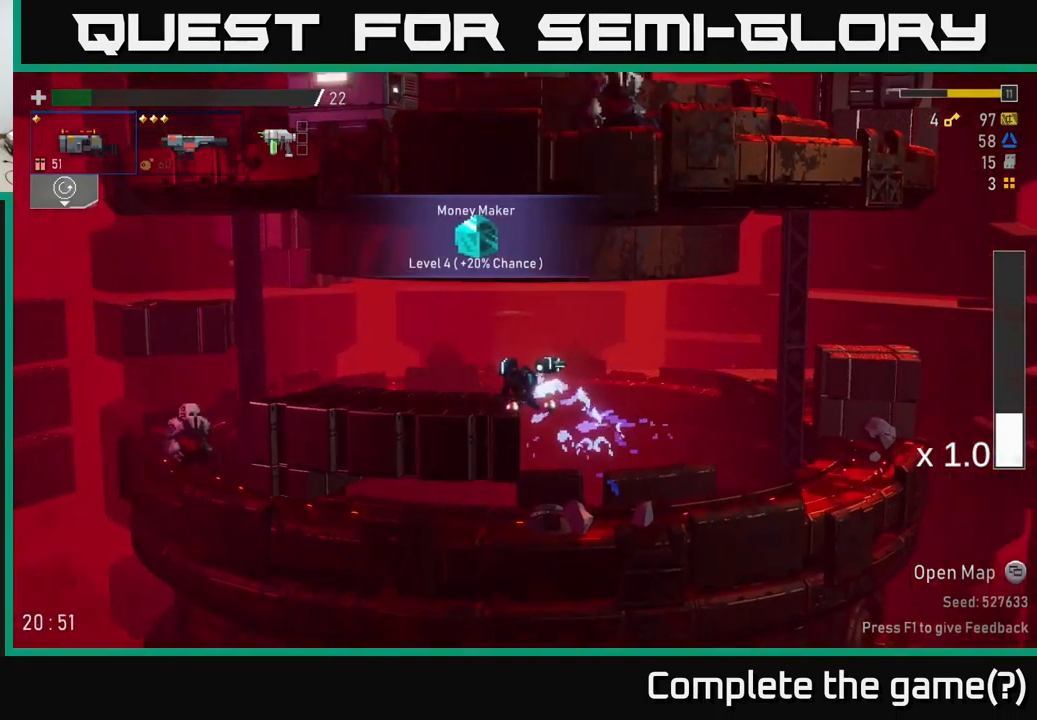
{"buttons": ["A"], "left_stick": "left", "right_stick": "center", "events": [[466, "A", "down"]]}
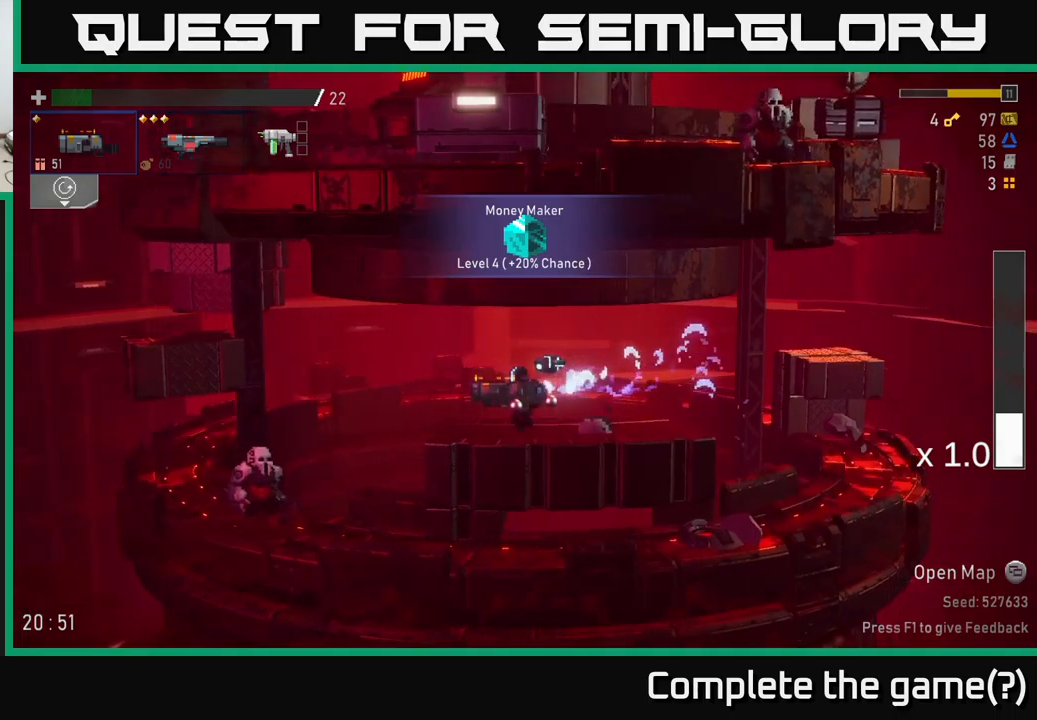
{"buttons": [], "left_stick": "left", "right_stick": "center", "events": [[133, "A", "up"], [183, "X", "down"], [466, "X", "up"]]}
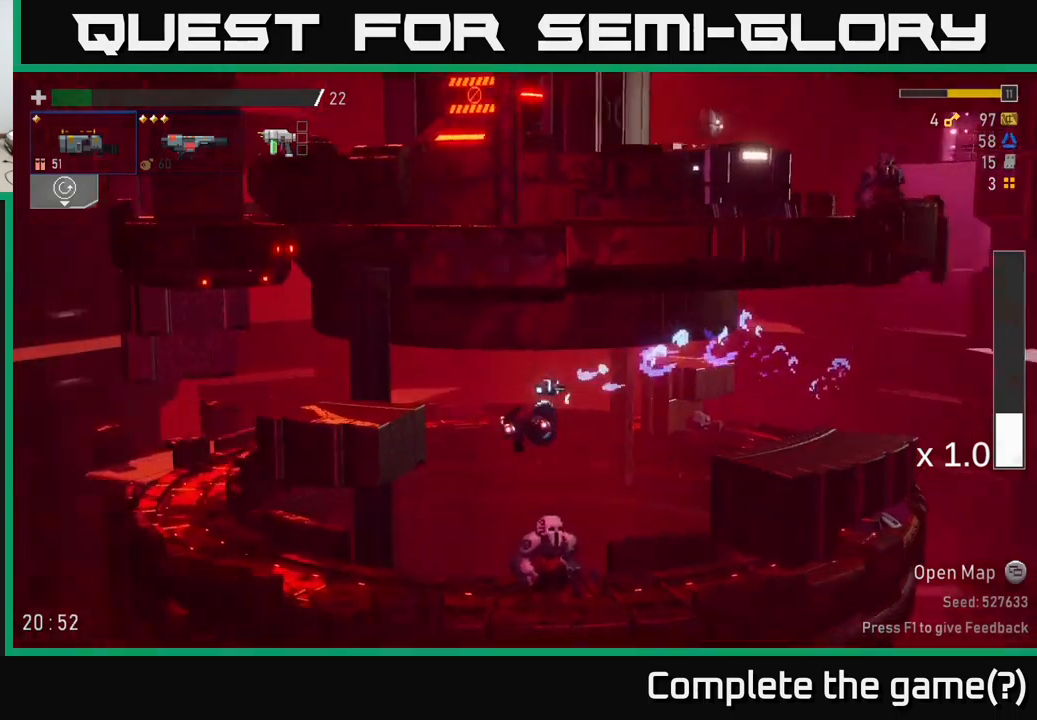
{"buttons": [], "left_stick": "left", "right_stick": "center", "events": [[233, "L2", "down"], [333, "L2", "up"]]}
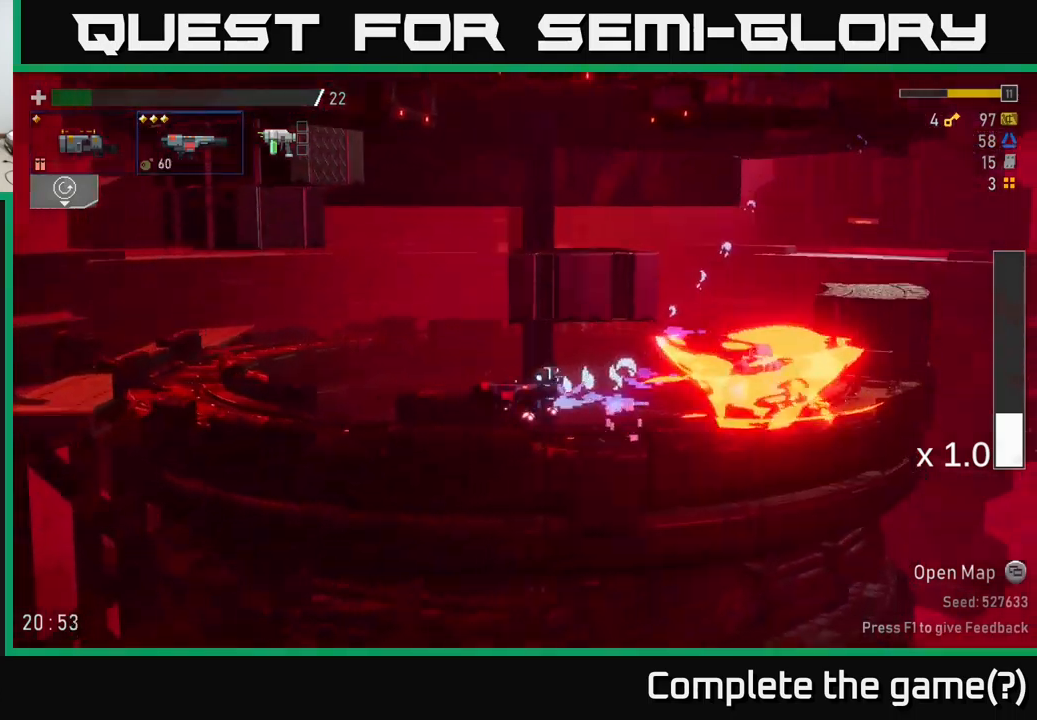
{"buttons": [], "left_stick": "left", "right_stick": "center", "events": [[50, "A", "down"], [233, "A", "up"]]}
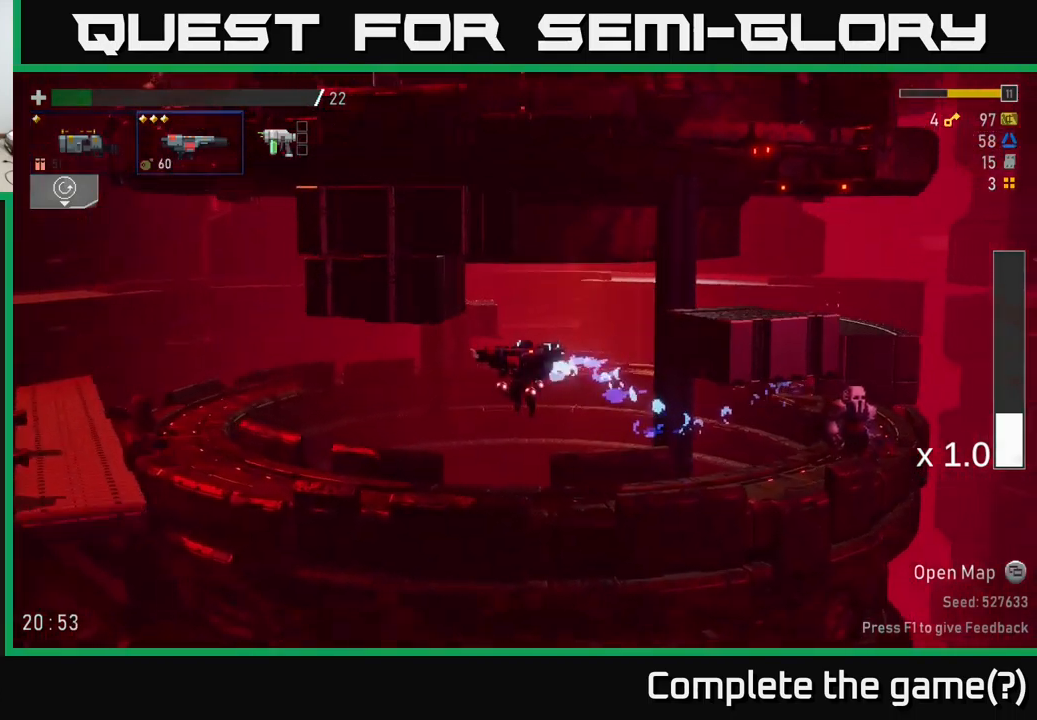
{"buttons": [], "left_stick": "center", "right_stick": "center", "events": [[116, "left_stick", "center"], [166, "left_stick", "right"], [316, "R2", "down"], [433, "R2", "up"], [466, "left_stick", "center"]]}
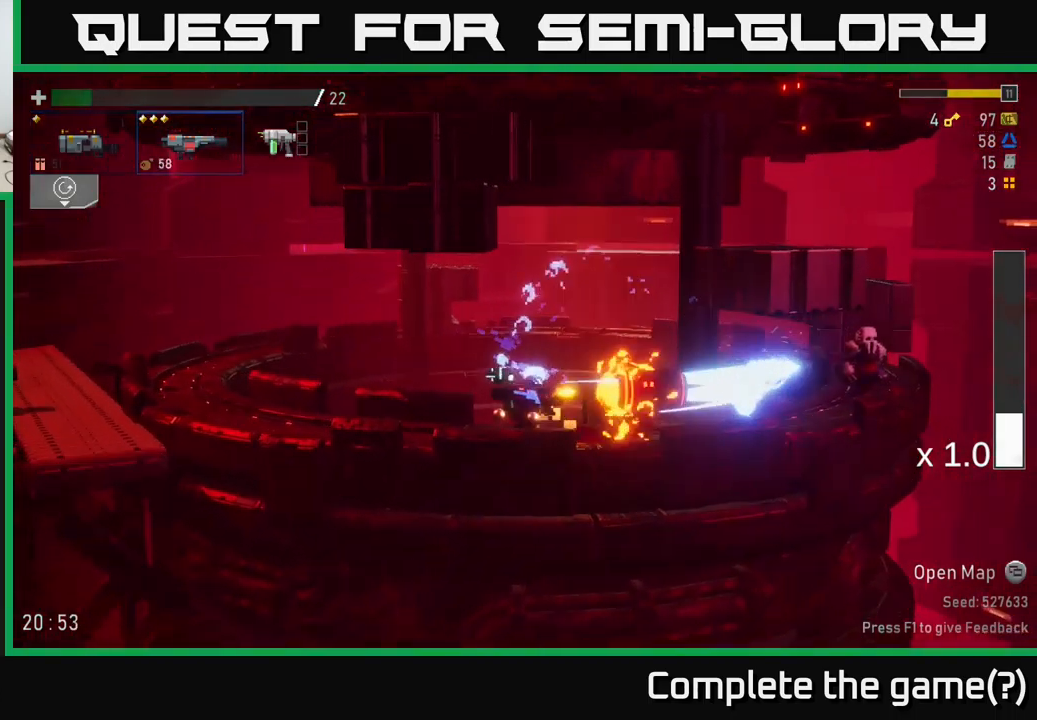
{"buttons": ["R2"], "left_stick": "right", "right_stick": "center", "events": [[216, "left_stick", "right"], [316, "L2", "down"], [433, "L2", "up"], [450, "R2", "down"]]}